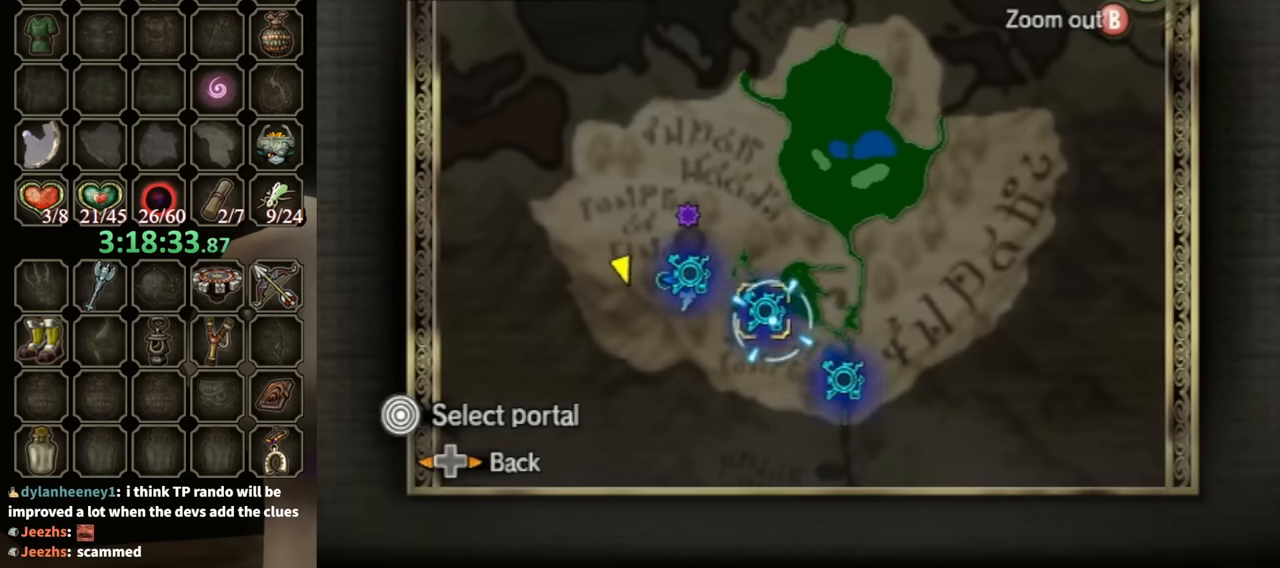
Gameplay with a controller (Nintendo layout); each line is a JSON object with the inputs held at the frame after it. "events" lists button and stick changes between this image and that frame as [ms after this image, input, new state], when the widget could be followed in between. Not read: L3 R3.
{"buttons": [], "left_stick": "center", "right_stick": "center", "events": [[233, "left_stick", "up-right"], [467, "left_stick", "center"]]}
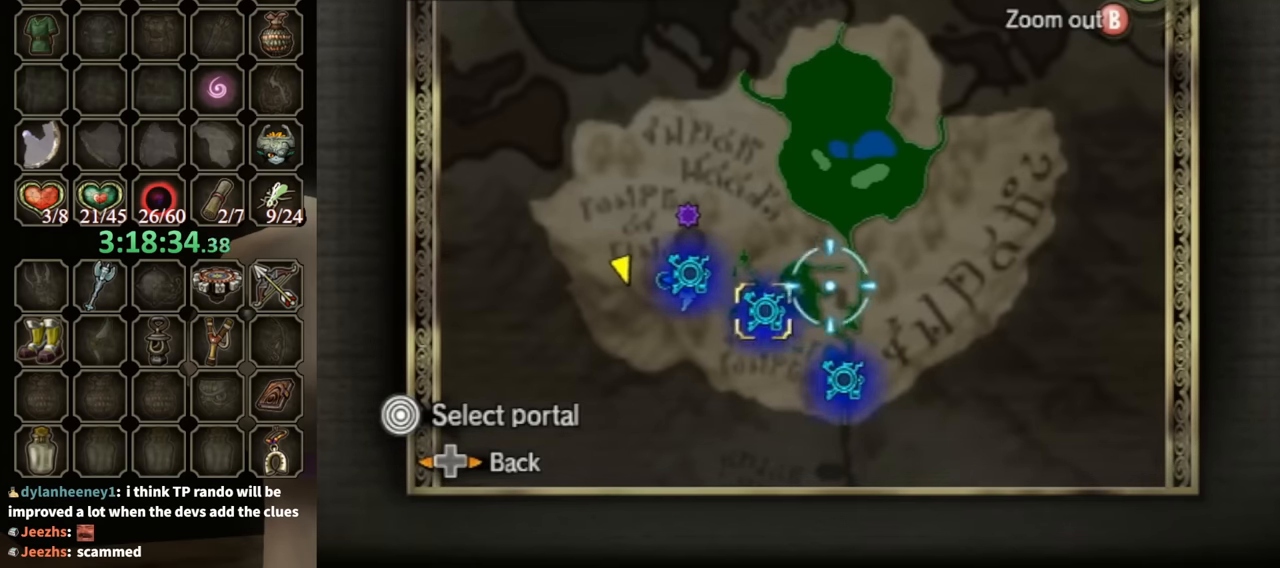
{"buttons": [], "left_stick": "up-right", "right_stick": "center", "events": [[33, "left_stick", "down"], [100, "left_stick", "down-left"], [233, "left_stick", "center"], [300, "left_stick", "up"], [367, "left_stick", "up-right"]]}
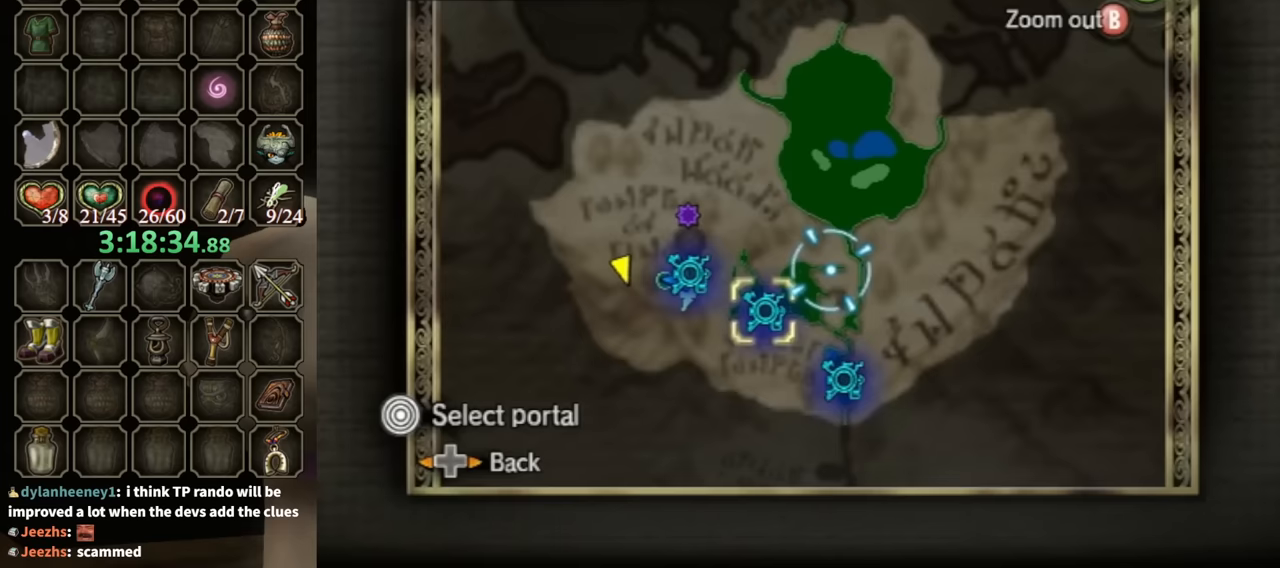
{"buttons": [], "left_stick": "up-left", "right_stick": "center", "events": [[67, "left_stick", "center"], [167, "left_stick", "down-left"], [333, "left_stick", "center"], [400, "left_stick", "up-left"]]}
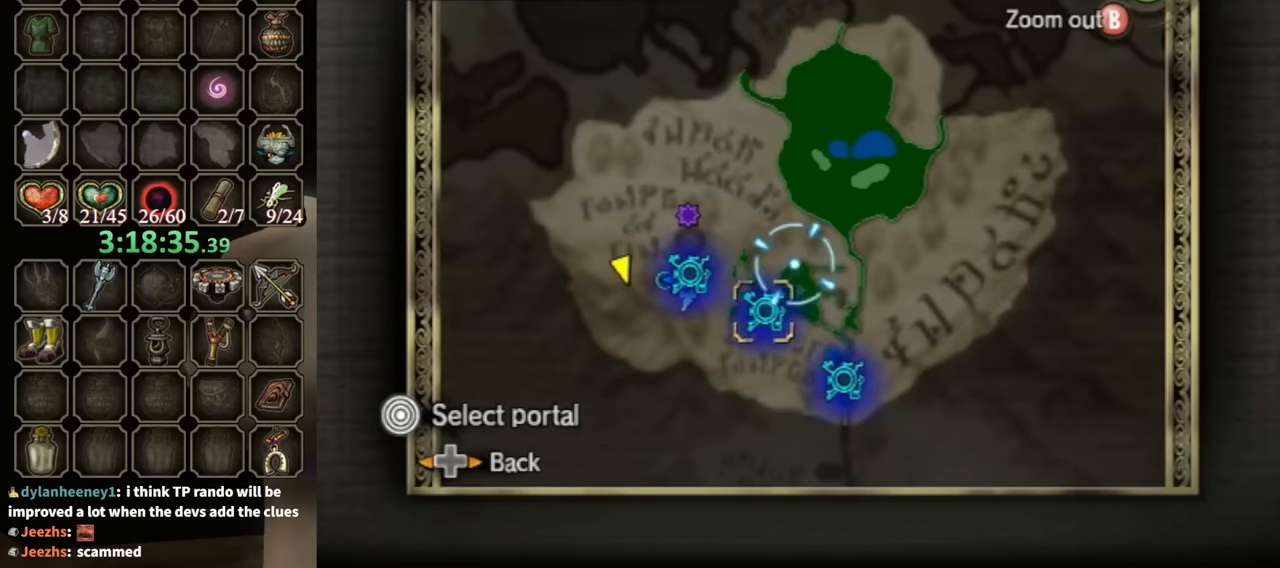
{"buttons": [], "left_stick": "center", "right_stick": "center", "events": [[100, "left_stick", "center"], [300, "left_stick", "down"], [367, "left_stick", "down-left"], [500, "left_stick", "center"]]}
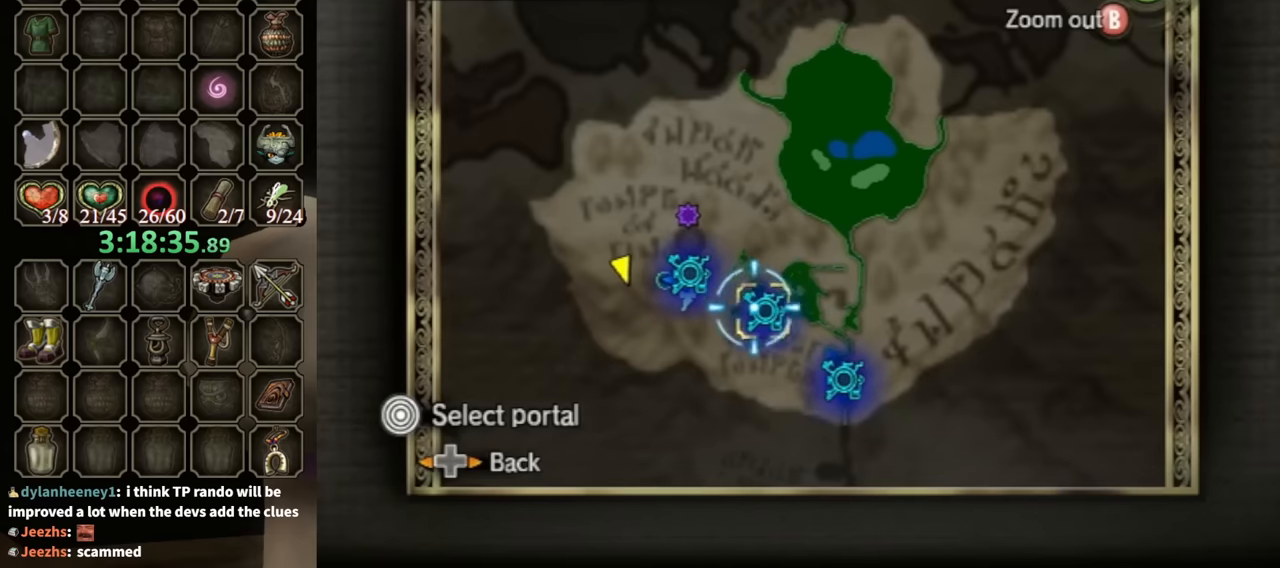
{"buttons": [], "left_stick": "center", "right_stick": "center", "events": []}
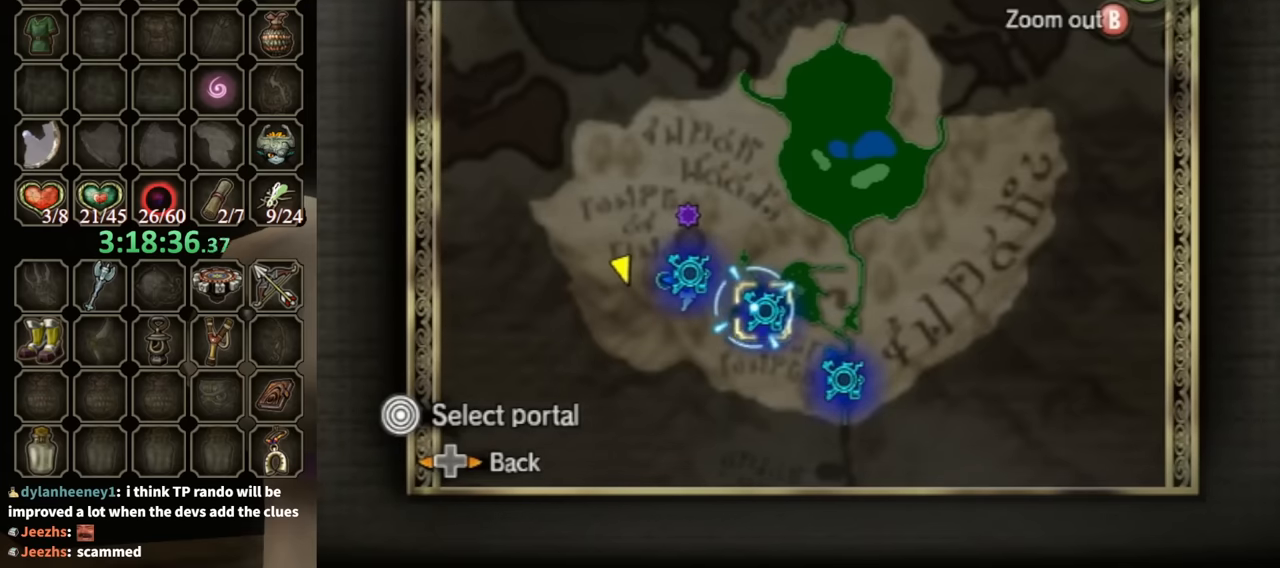
{"buttons": [], "left_stick": "center", "right_stick": "center", "events": []}
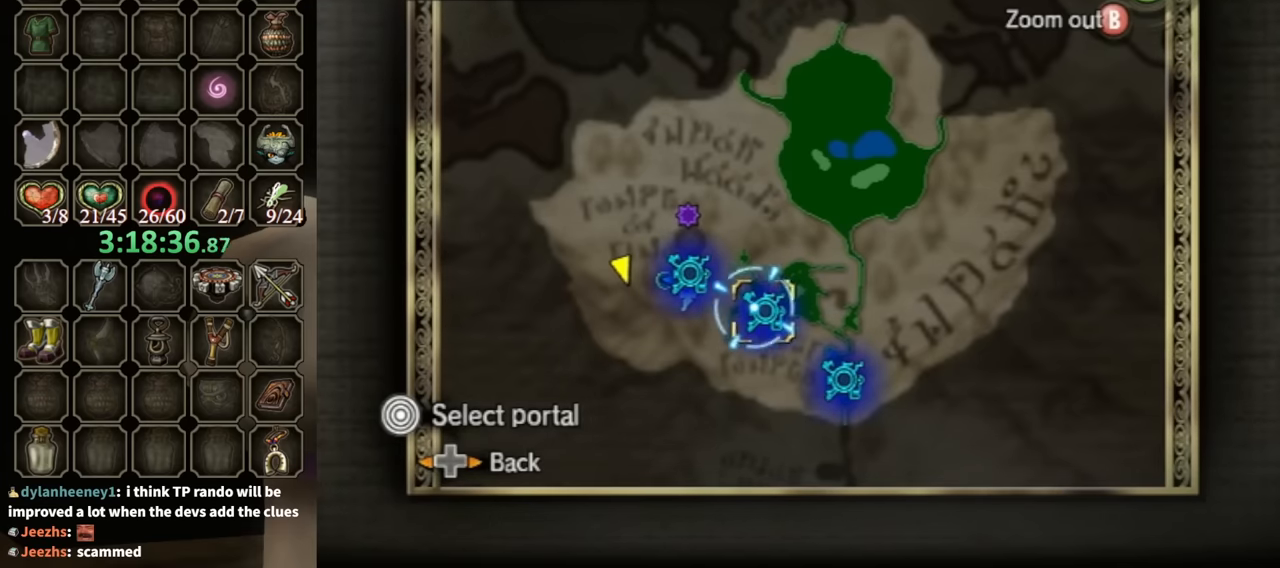
{"buttons": [], "left_stick": "center", "right_stick": "center", "events": [[33, "left_stick", "down-left"], [233, "left_stick", "center"]]}
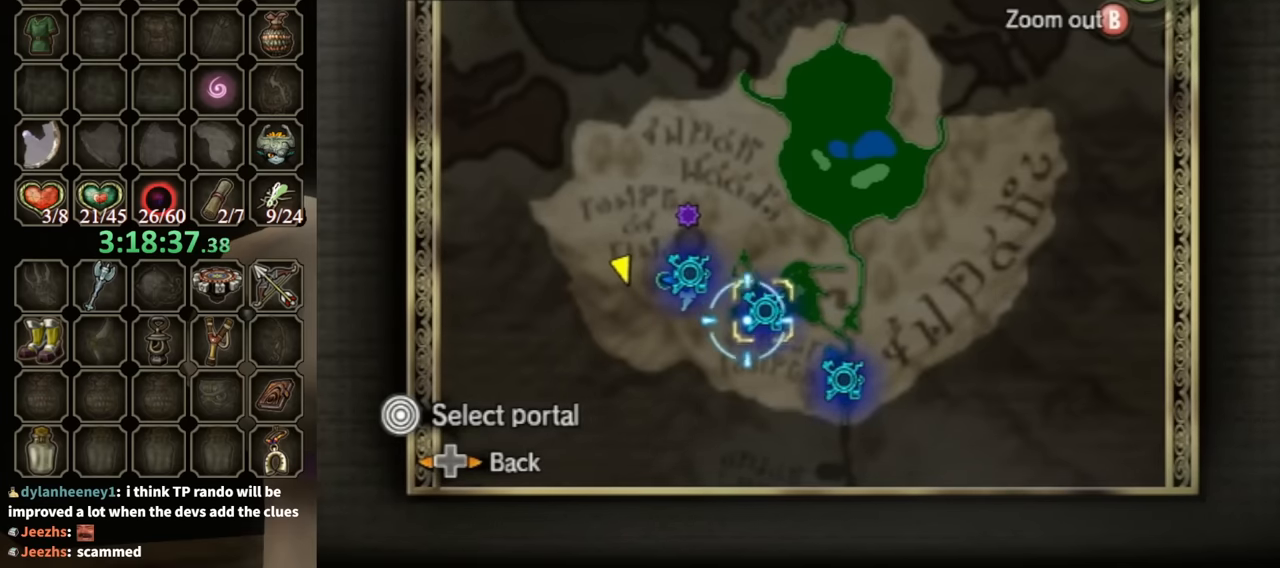
{"buttons": [], "left_stick": "center", "right_stick": "center", "events": []}
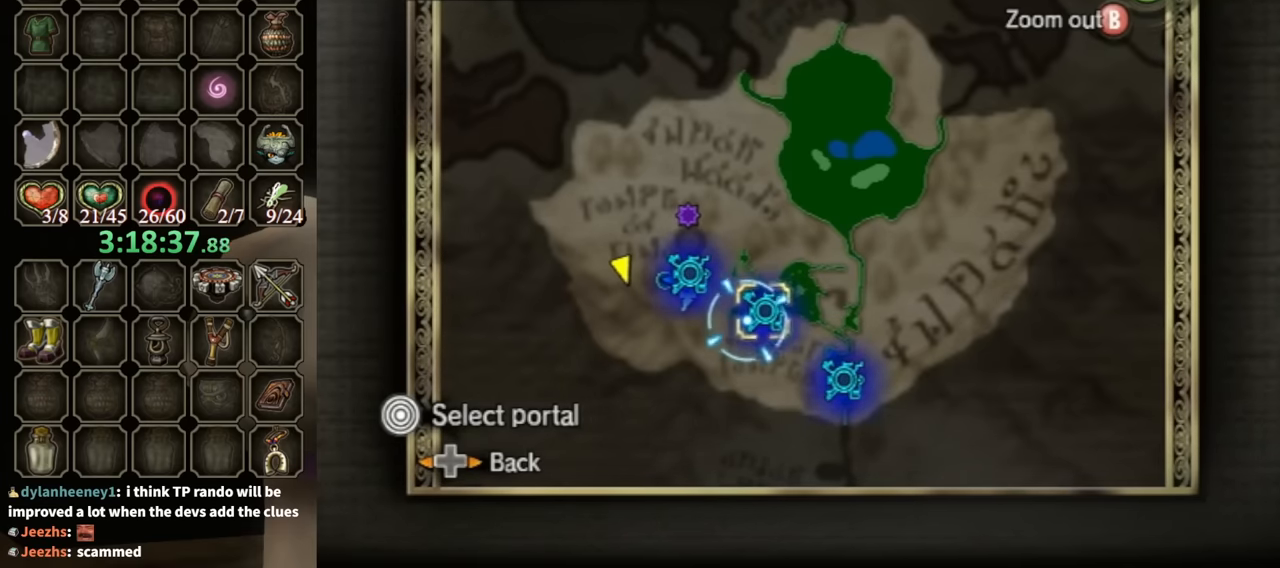
{"buttons": [], "left_stick": "center", "right_stick": "center", "events": []}
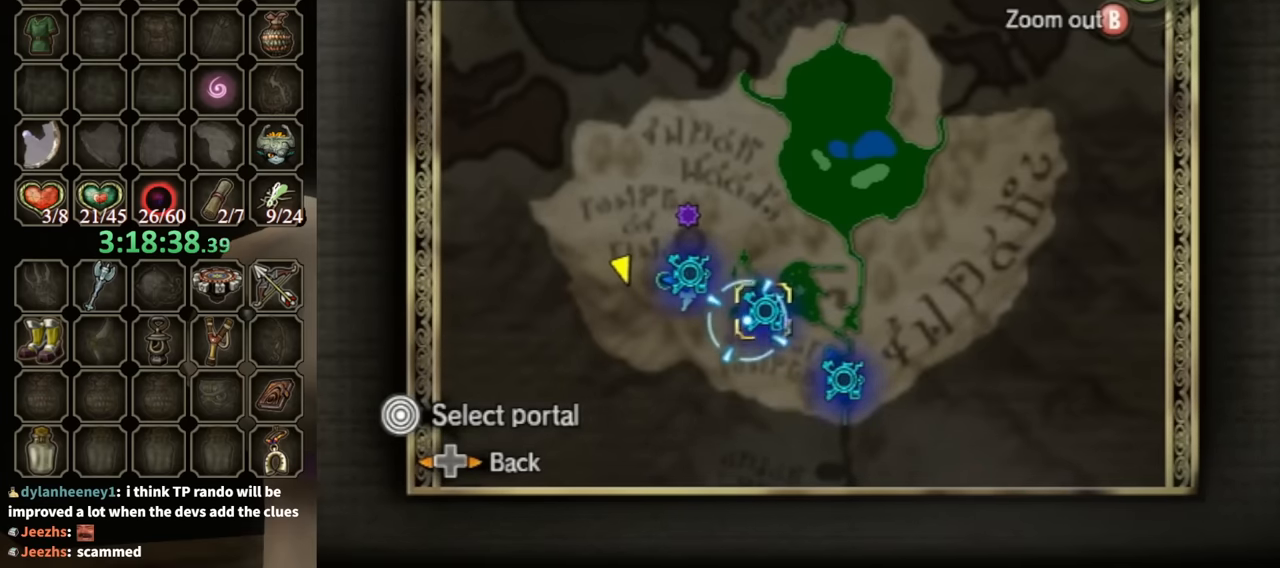
{"buttons": [], "left_stick": "up-right", "right_stick": "center", "events": [[500, "left_stick", "up-right"]]}
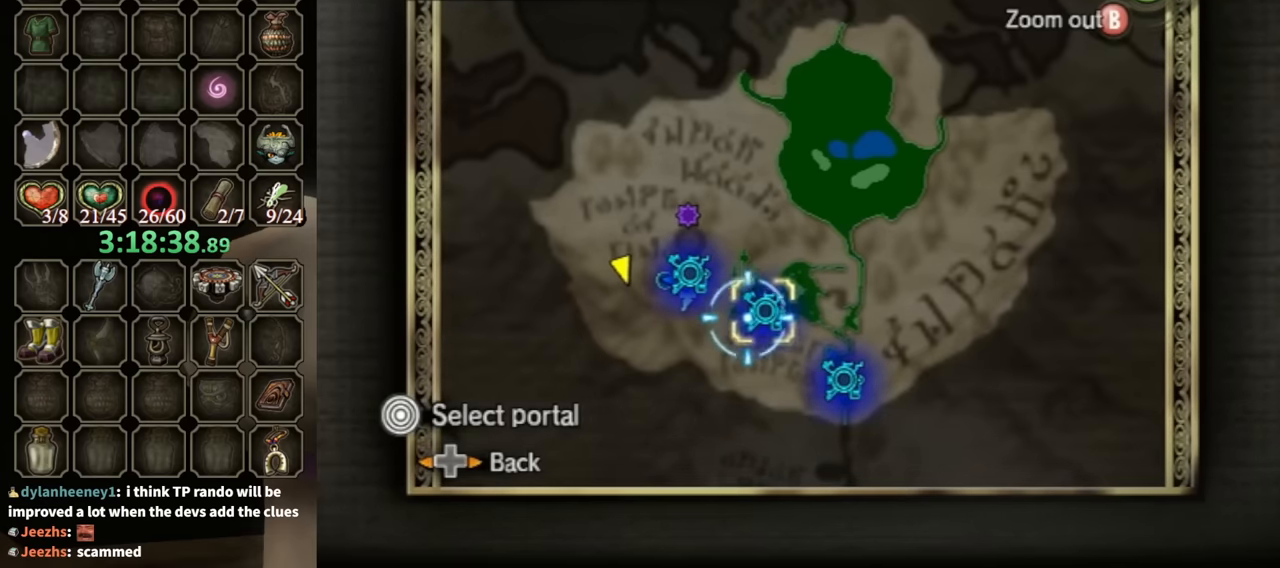
{"buttons": [], "left_stick": "up-right", "right_stick": "center", "events": []}
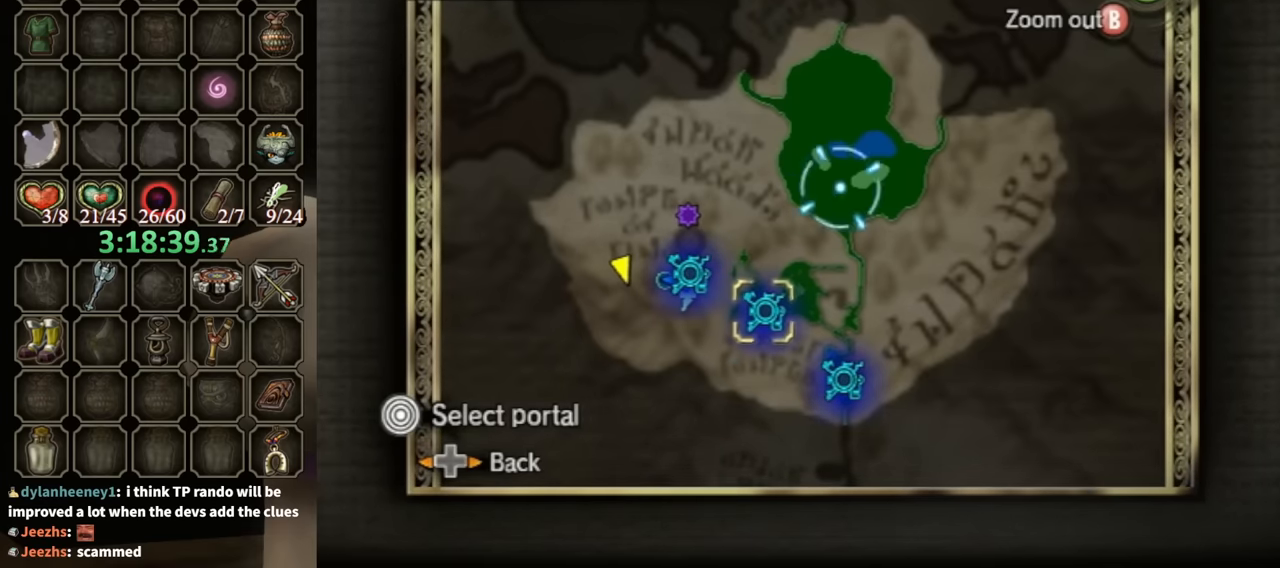
{"buttons": [], "left_stick": "center", "right_stick": "center", "events": [[167, "left_stick", "center"]]}
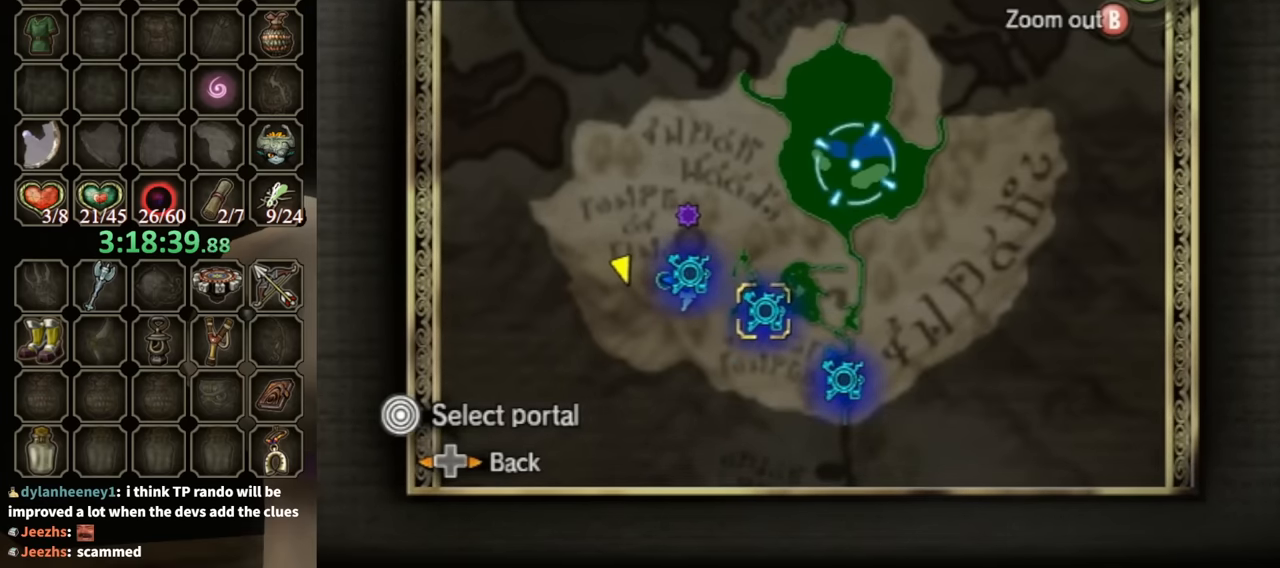
{"buttons": [], "left_stick": "up-left", "right_stick": "center", "events": [[367, "left_stick", "up"], [500, "left_stick", "up-left"]]}
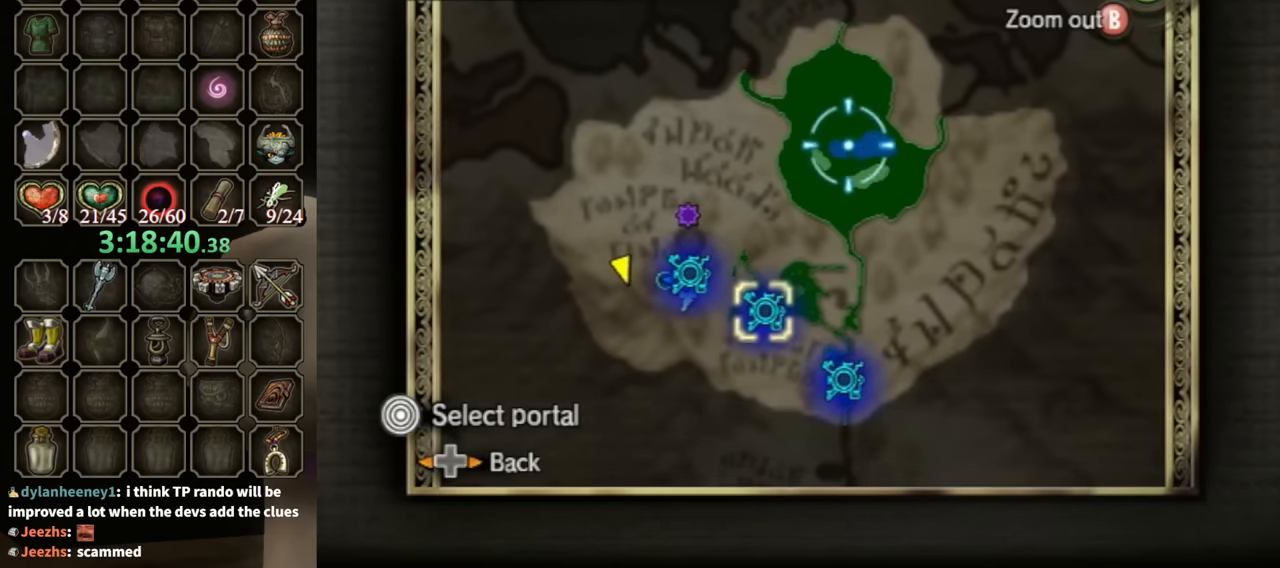
{"buttons": ["B"], "left_stick": "center", "right_stick": "center", "events": [[267, "left_stick", "center"], [433, "B", "down"]]}
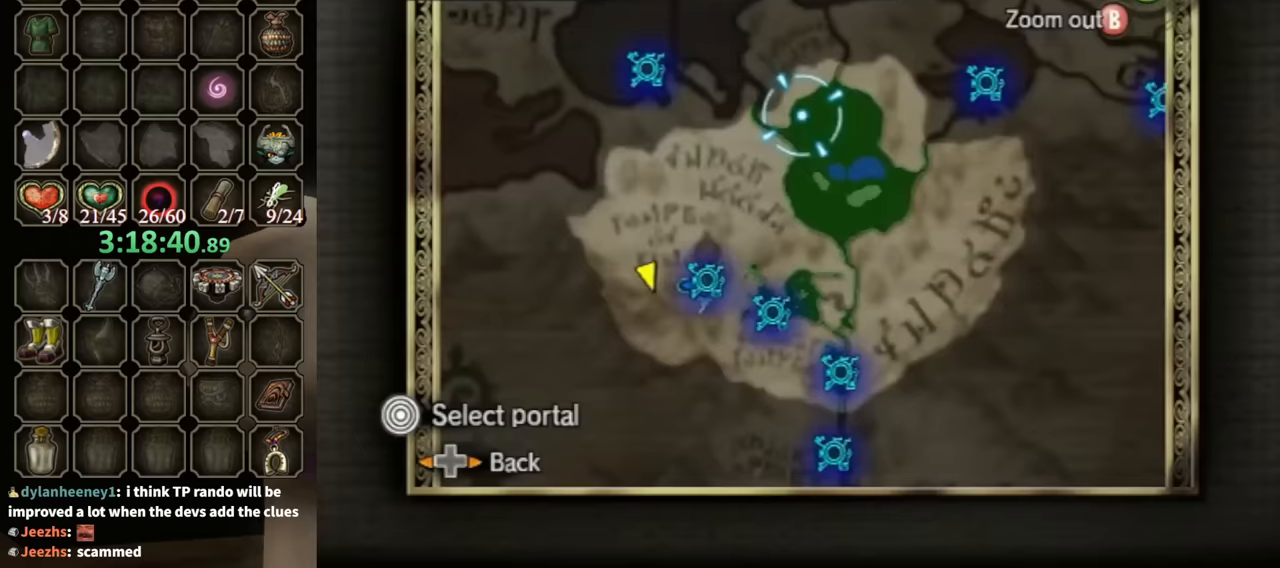
{"buttons": [], "left_stick": "center", "right_stick": "center", "events": [[133, "B", "up"]]}
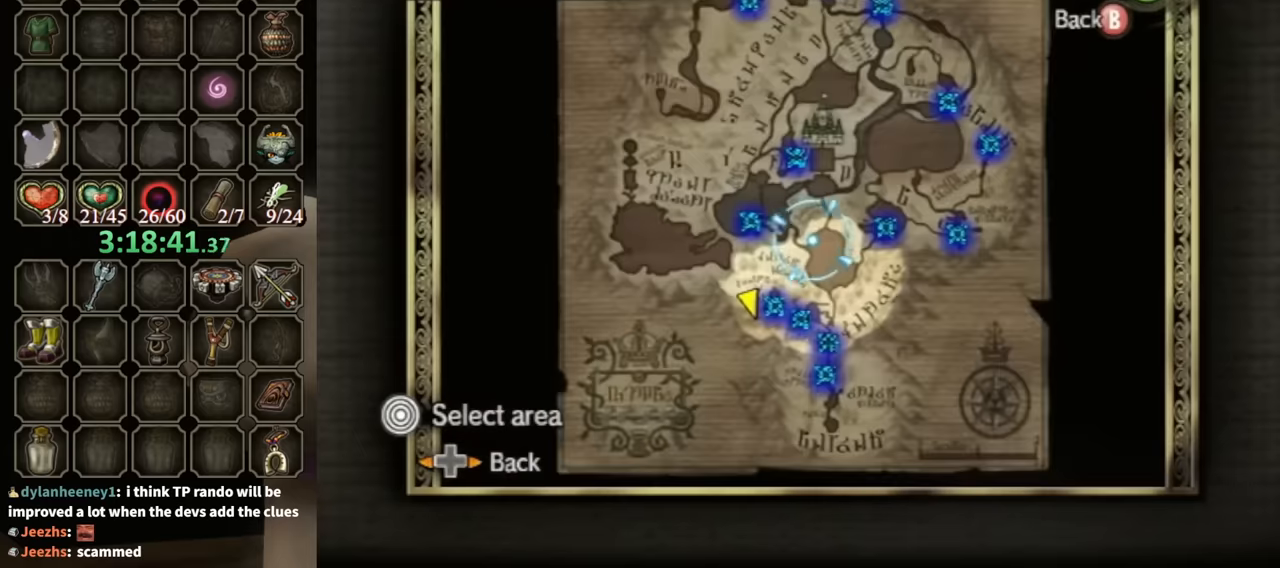
{"buttons": [], "left_stick": "center", "right_stick": "center", "events": []}
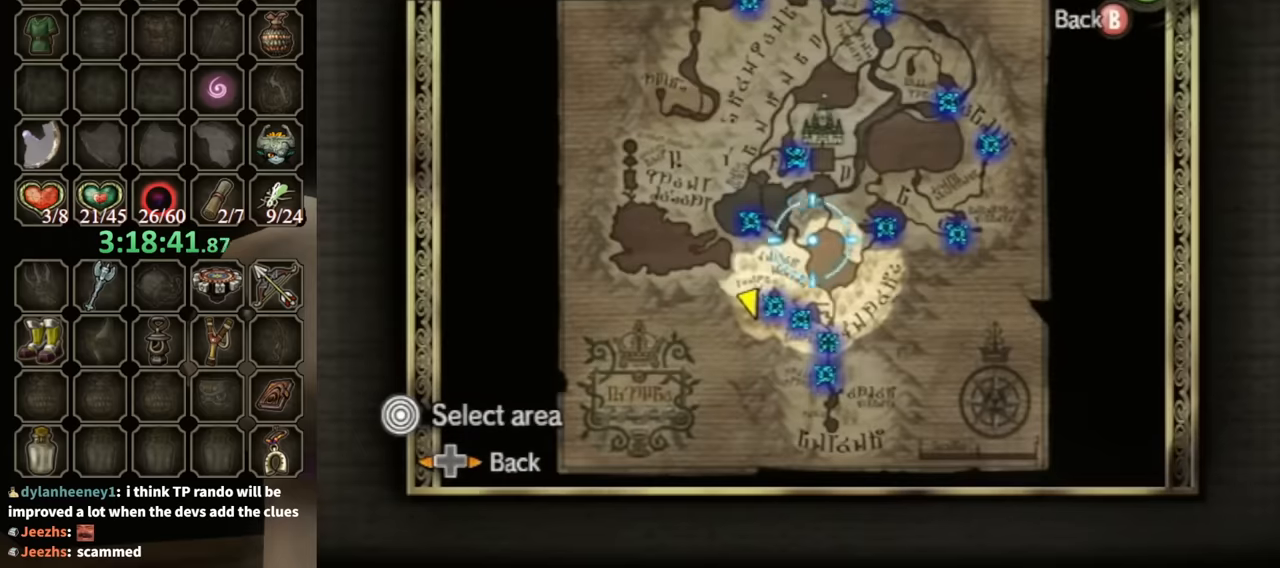
{"buttons": [], "left_stick": "up-left", "right_stick": "center", "events": [[333, "left_stick", "up-left"]]}
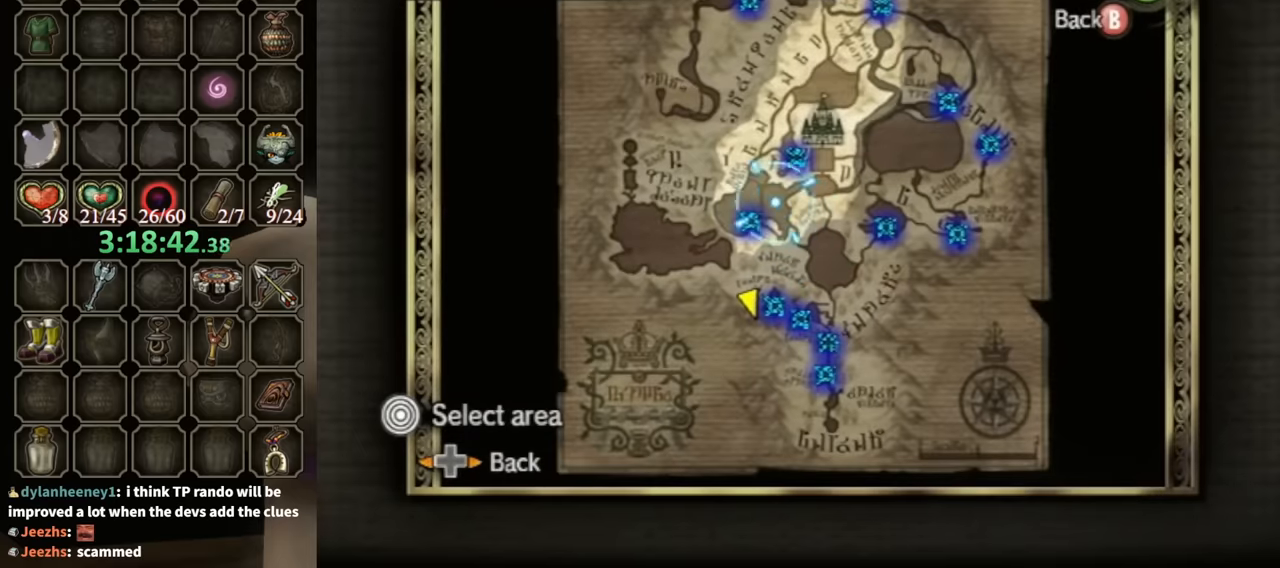
{"buttons": [], "left_stick": "center", "right_stick": "center", "events": [[100, "left_stick", "center"]]}
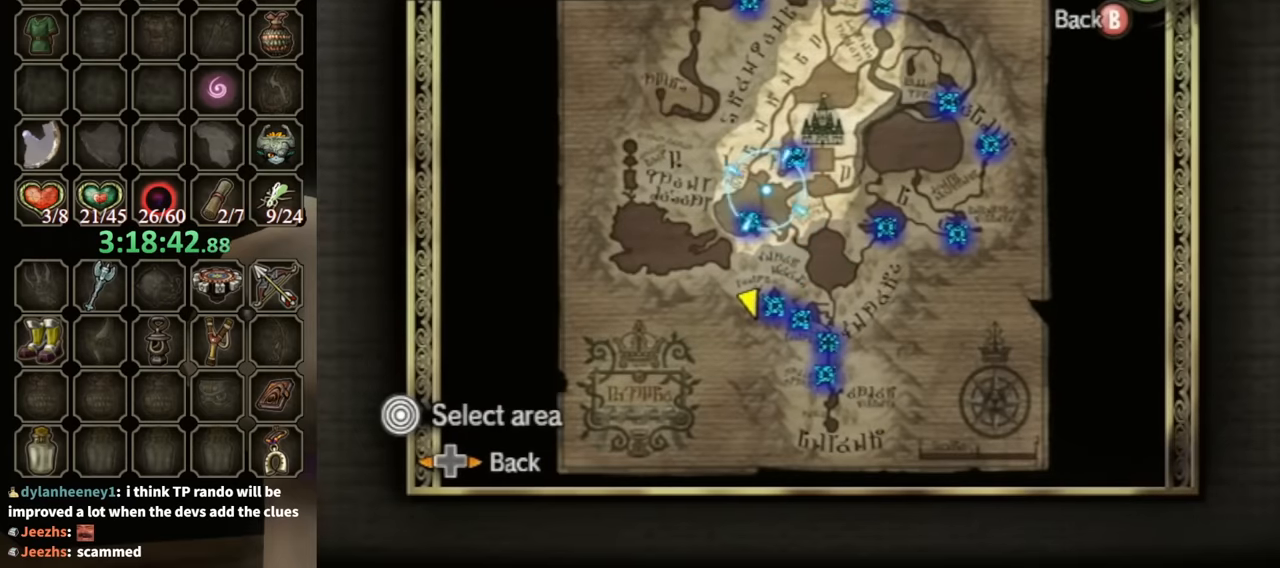
{"buttons": [], "left_stick": "center", "right_stick": "center", "events": []}
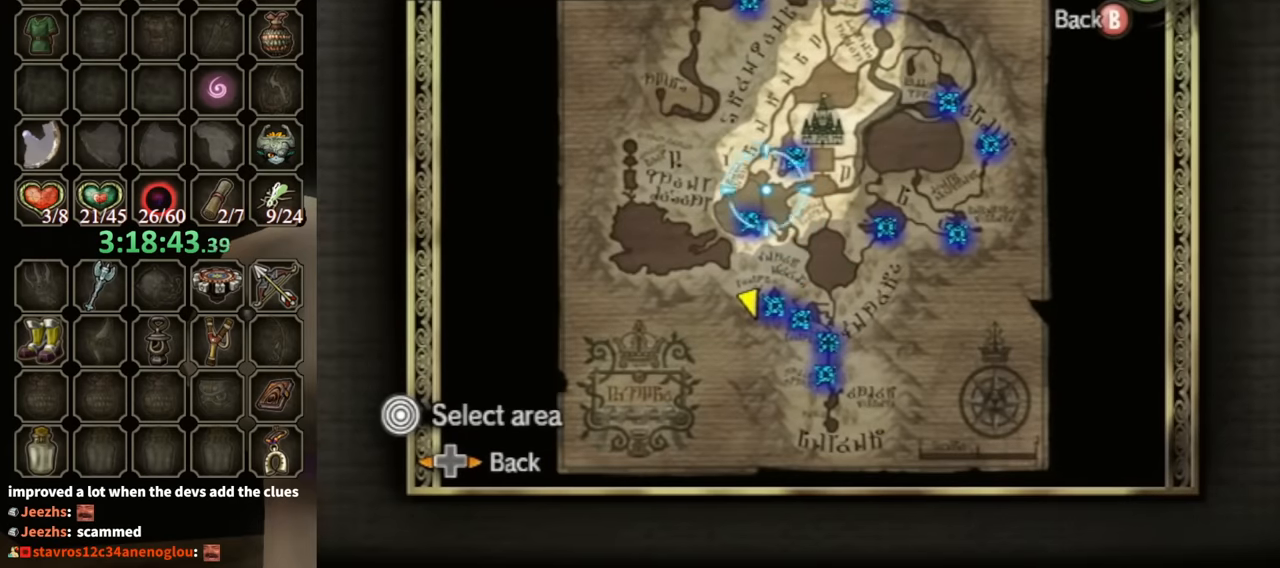
{"buttons": [], "left_stick": "up-left", "right_stick": "center", "events": [[267, "left_stick", "up-left"]]}
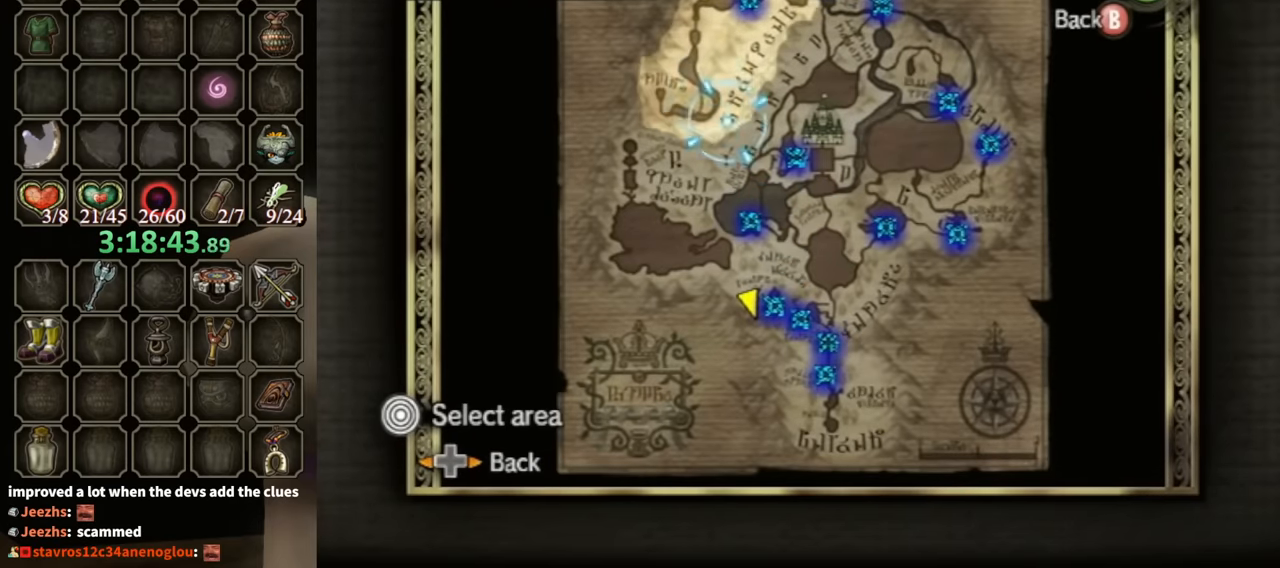
{"buttons": [], "left_stick": "down-left", "right_stick": "center", "events": [[100, "left_stick", "center"], [367, "left_stick", "down-left"]]}
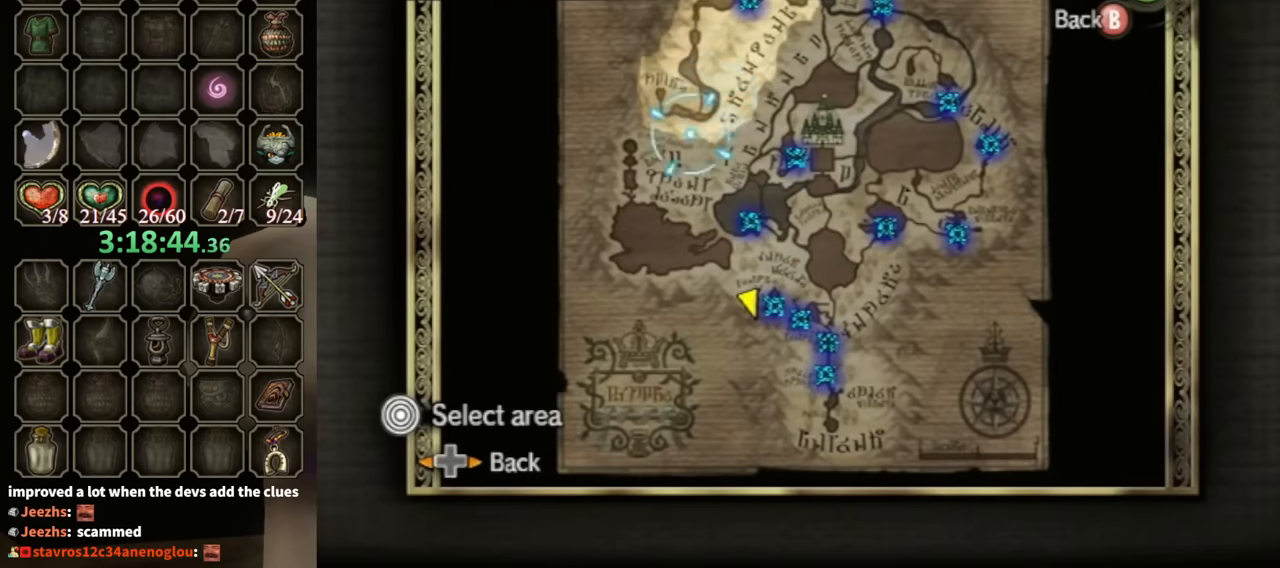
{"buttons": [], "left_stick": "center", "right_stick": "center", "events": [[300, "left_stick", "center"]]}
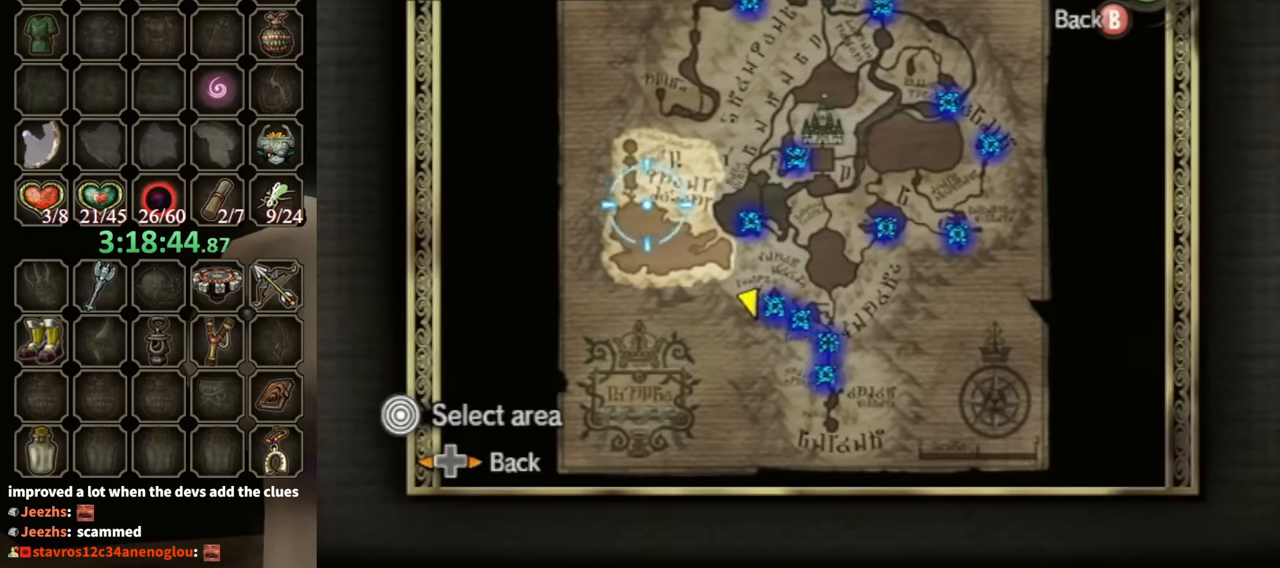
{"buttons": [], "left_stick": "center", "right_stick": "center", "events": [[100, "A", "down"], [233, "A", "up"]]}